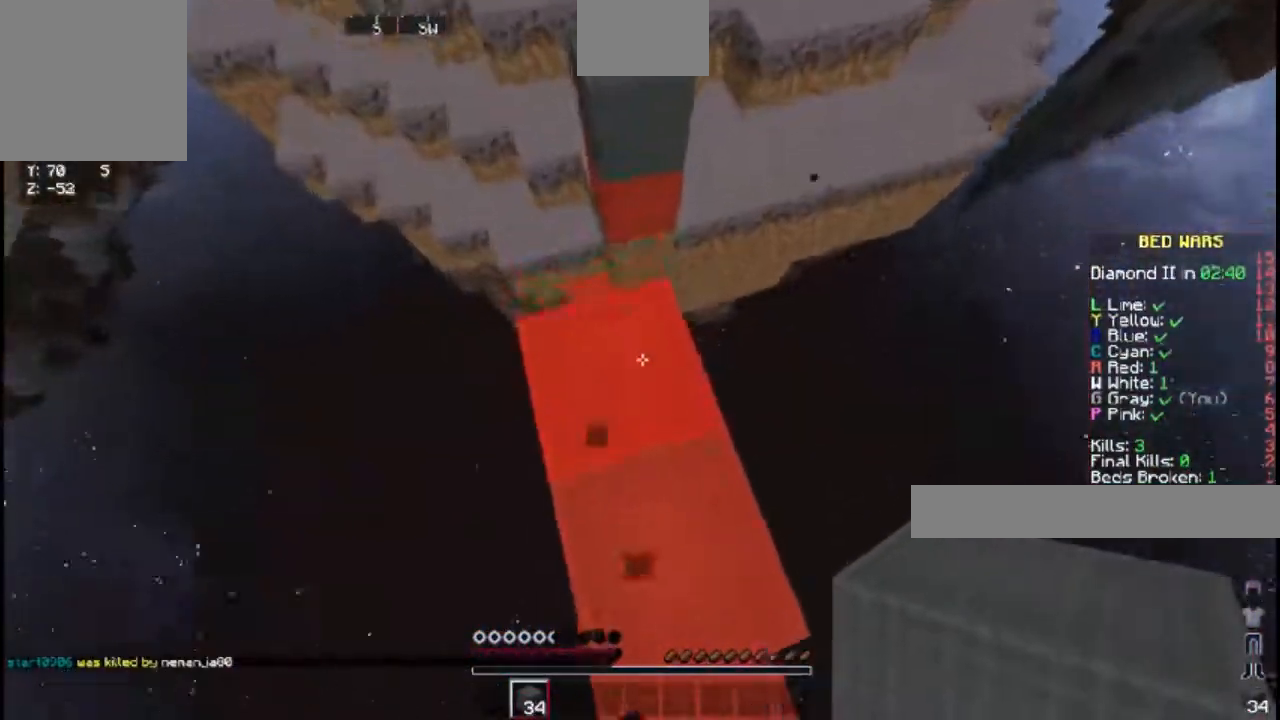
Gameplay with keyboard; each line is a JSON object with the keys held at the frame after it. "events" lists presses ("down") and releases ("up") of "a", "d", "s", "space" and "w" between this image and that frame as [ms after this image, input, new state], when the widget could be followed in between. No other keys are recorded. Mouse input is not recorded.
{"keys": ["w"], "events": [[167, "space", "up"]]}
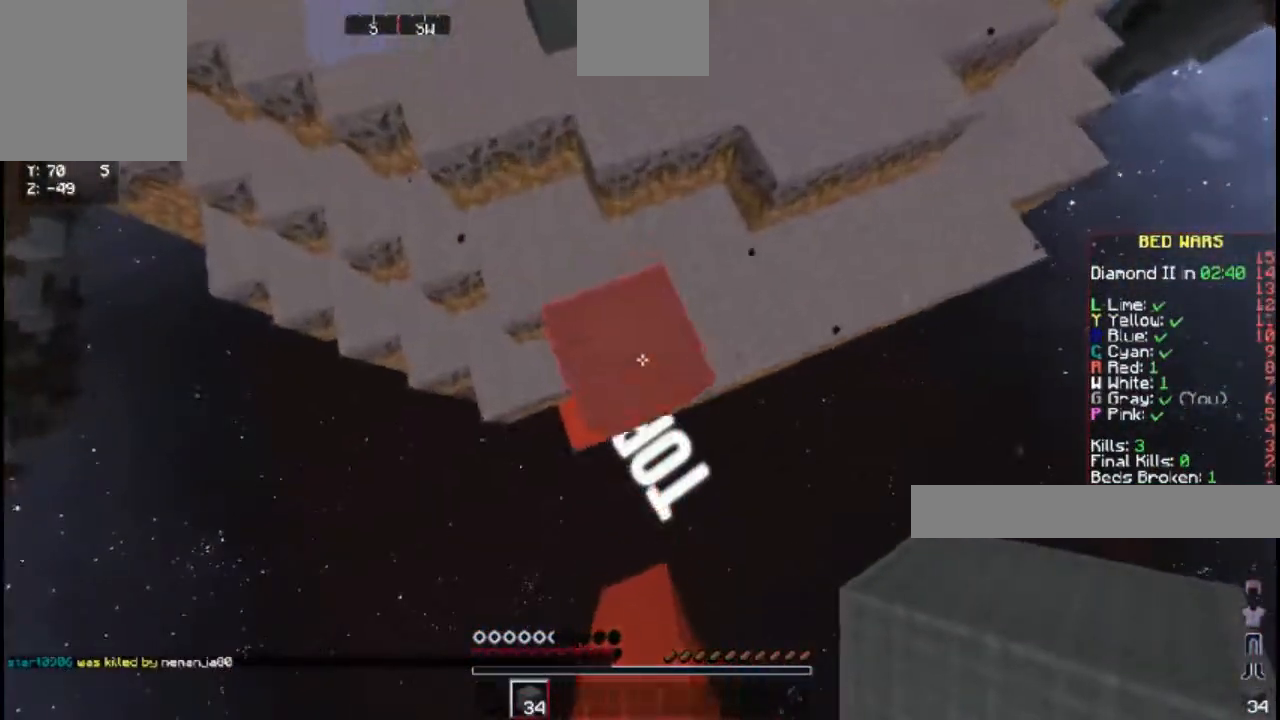
{"keys": [], "events": [[67, "w", "up"]]}
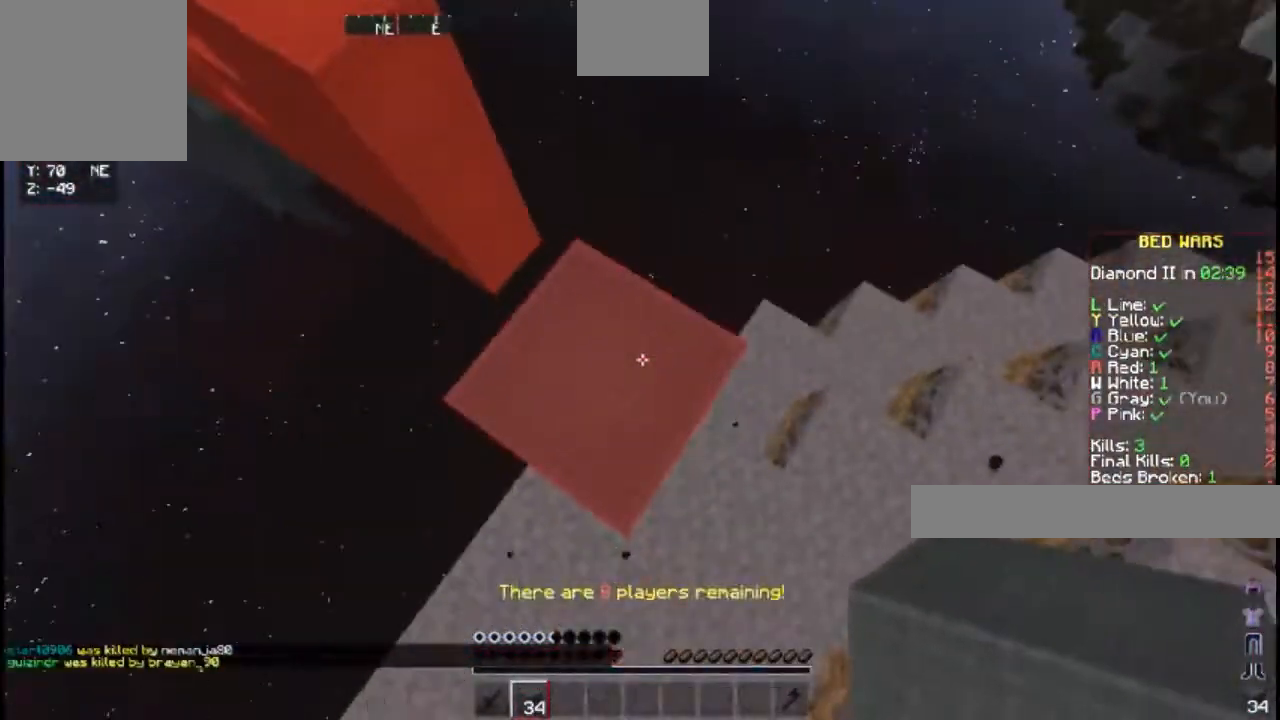
{"keys": ["space", "w"], "events": [[333, "w", "down"], [417, "space", "down"]]}
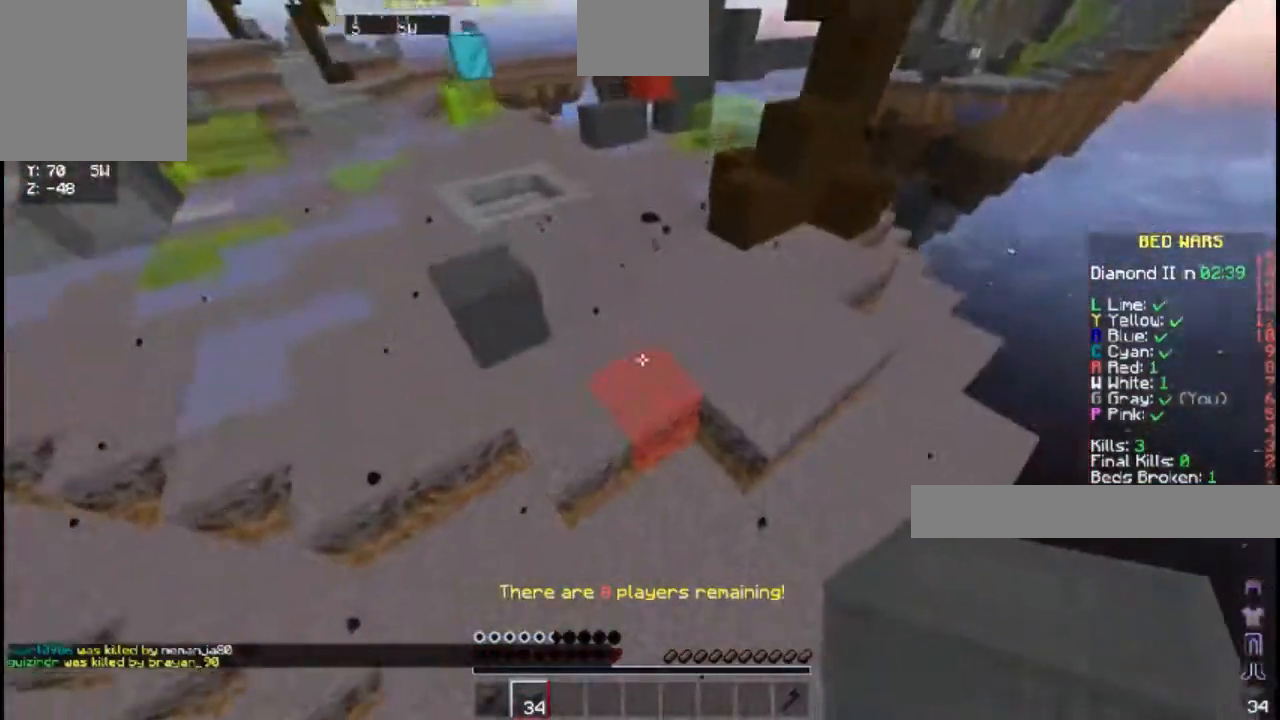
{"keys": ["space", "w"], "events": [[133, "space", "up"], [467, "space", "down"]]}
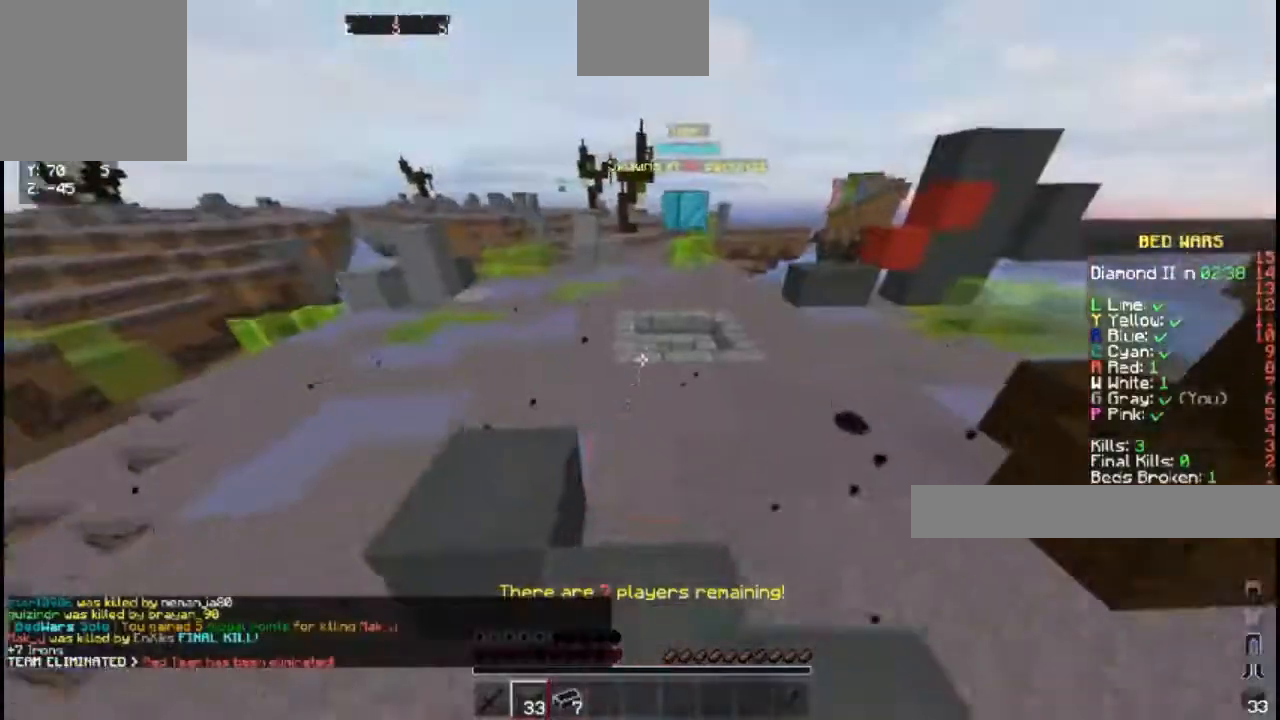
{"keys": ["w"], "events": [[183, "space", "up"]]}
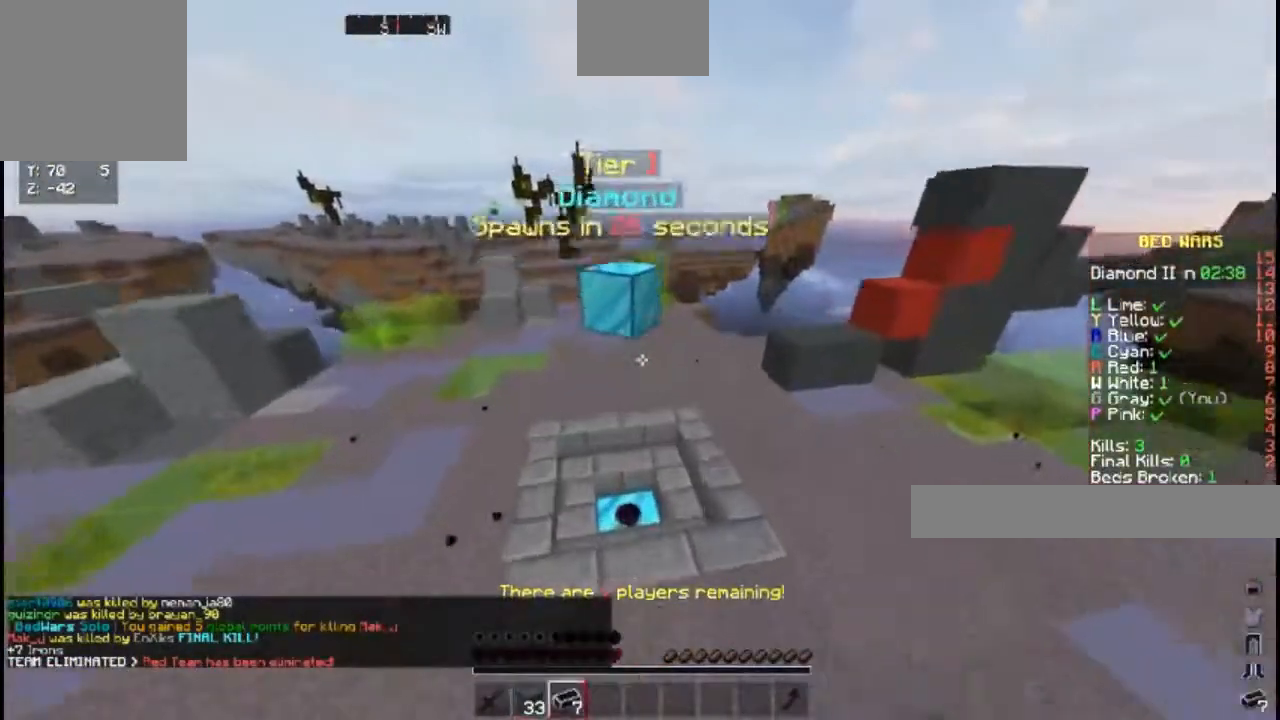
{"keys": ["w"], "events": [[100, "space", "down"], [167, "space", "up"]]}
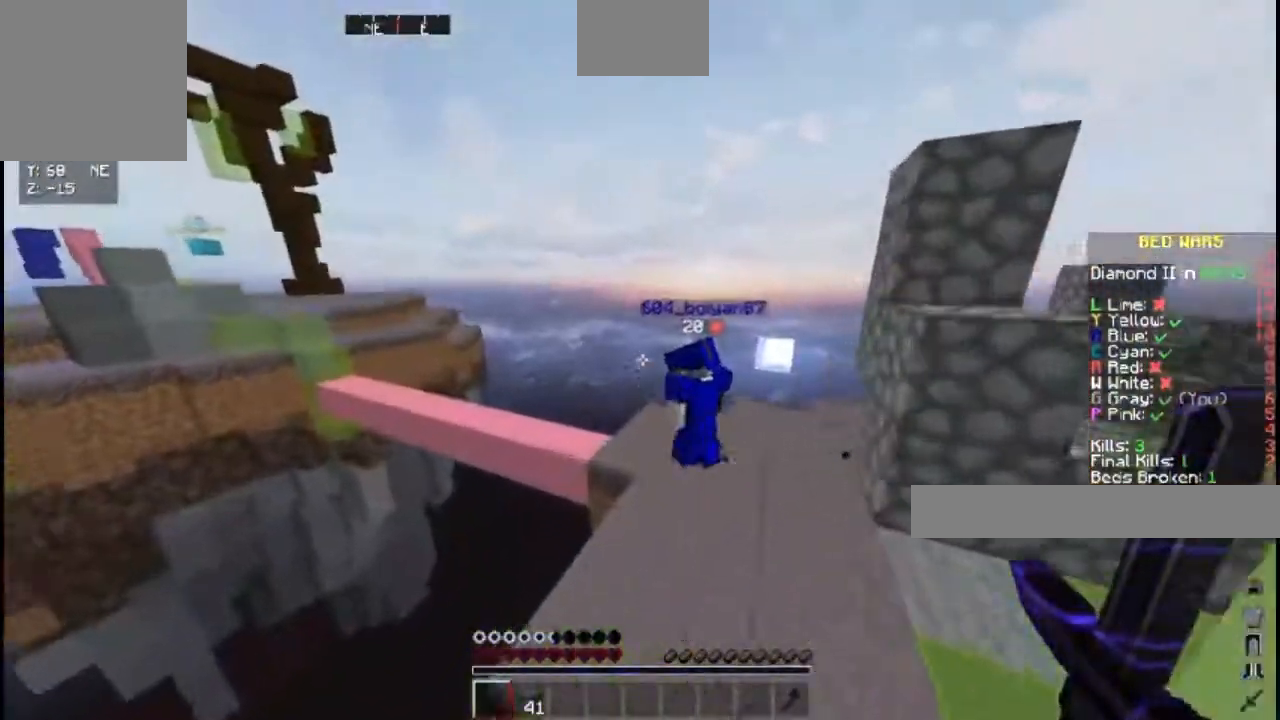
{"keys": ["d", "w"], "events": [[500, "d", "down"]]}
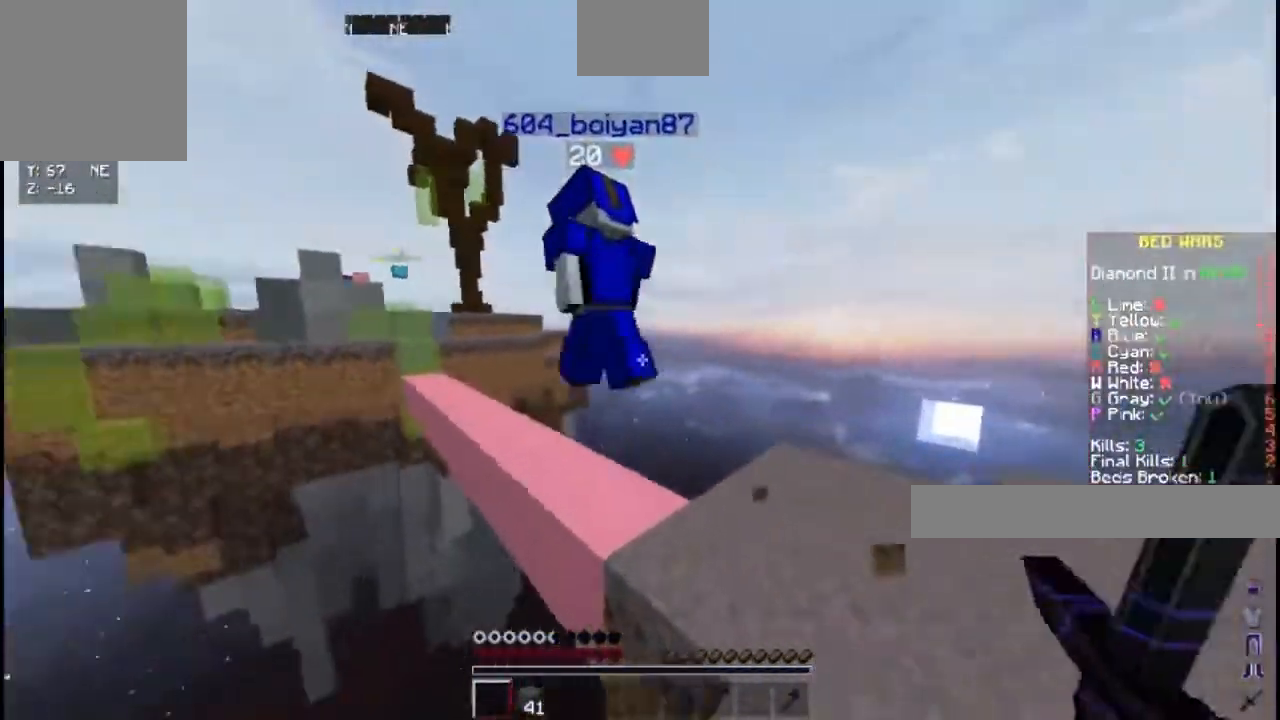
{"keys": ["space", "w"], "events": [[267, "d", "up"], [467, "space", "down"]]}
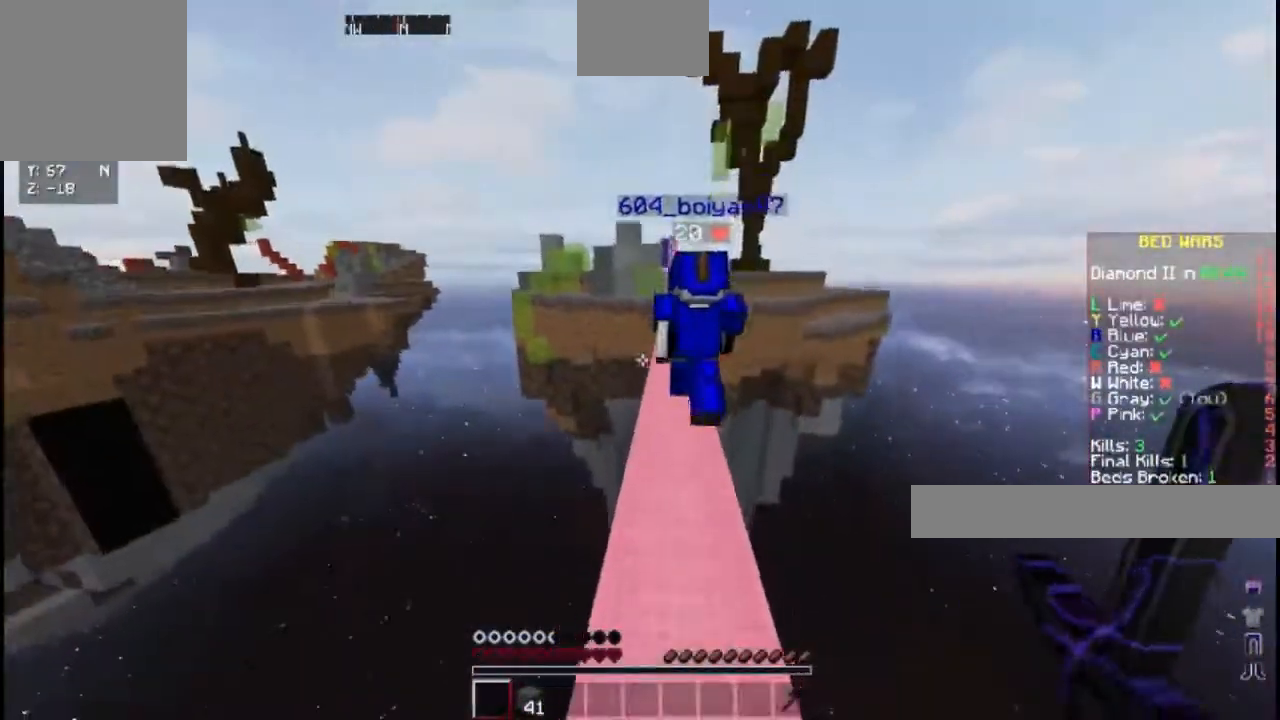
{"keys": ["w"], "events": [[150, "space", "up"]]}
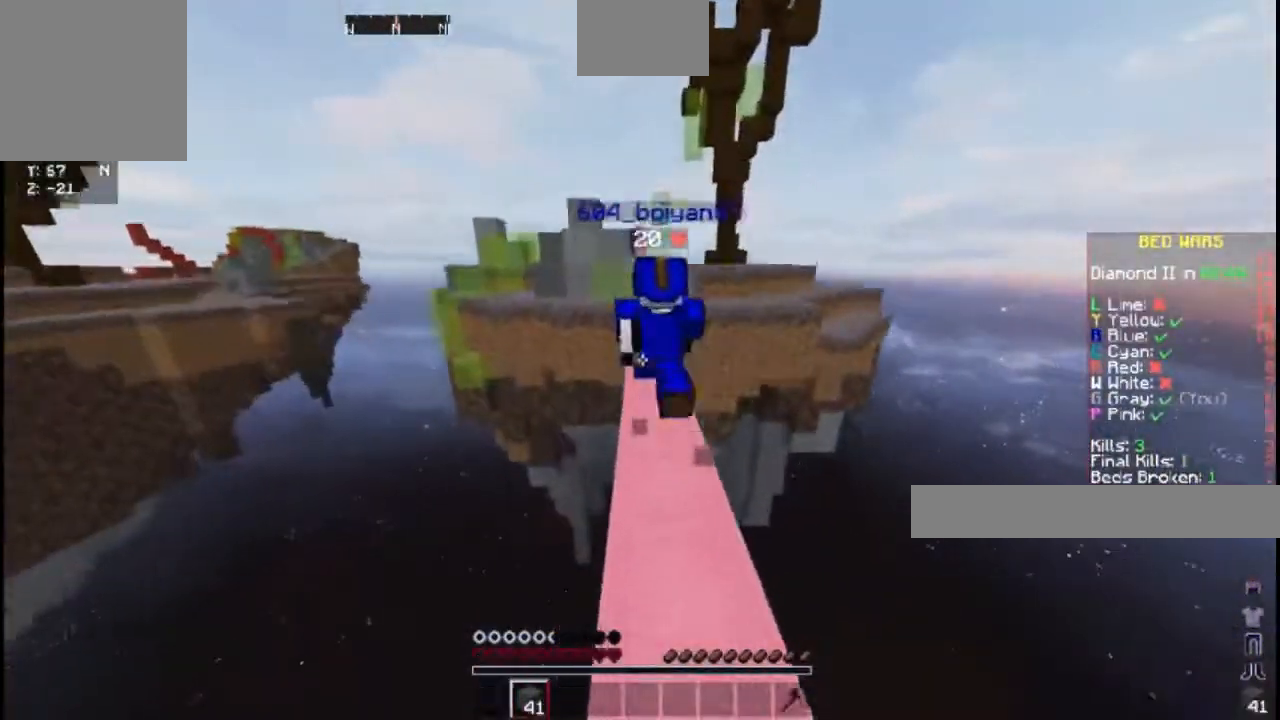
{"keys": ["w"], "events": [[50, "space", "down"], [233, "space", "up"]]}
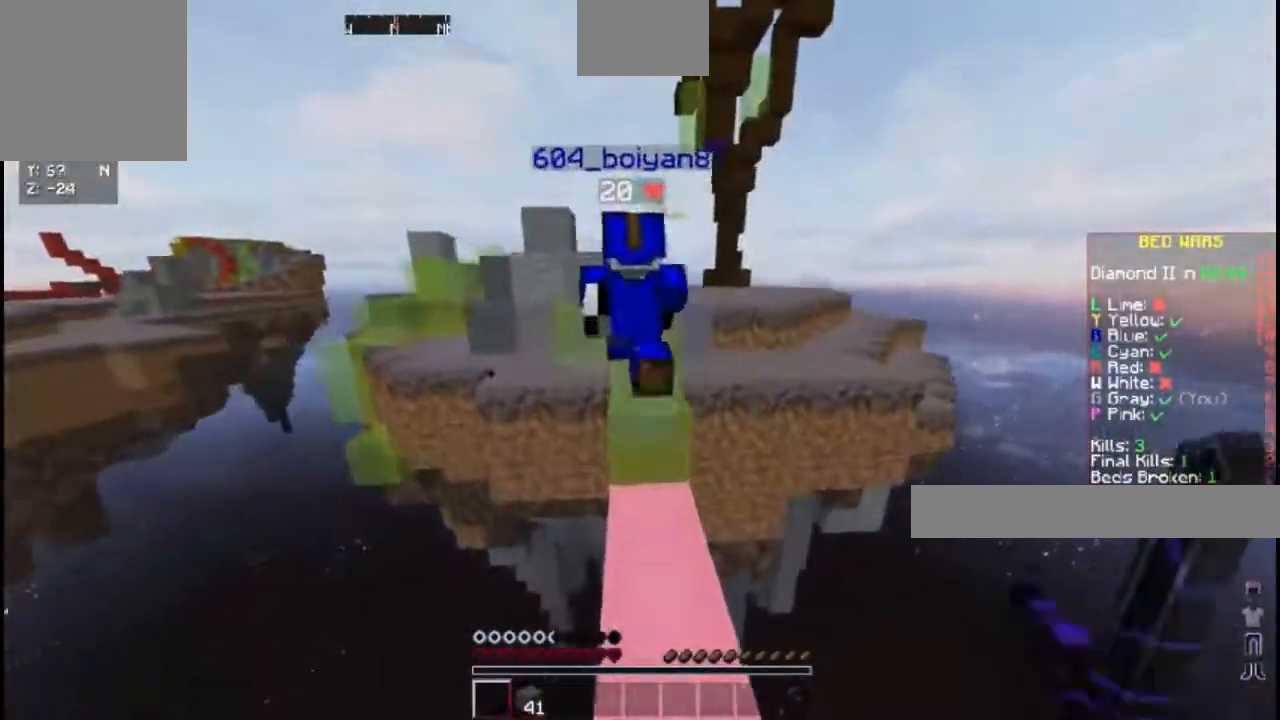
{"keys": ["w"], "events": [[217, "space", "down"], [383, "space", "up"]]}
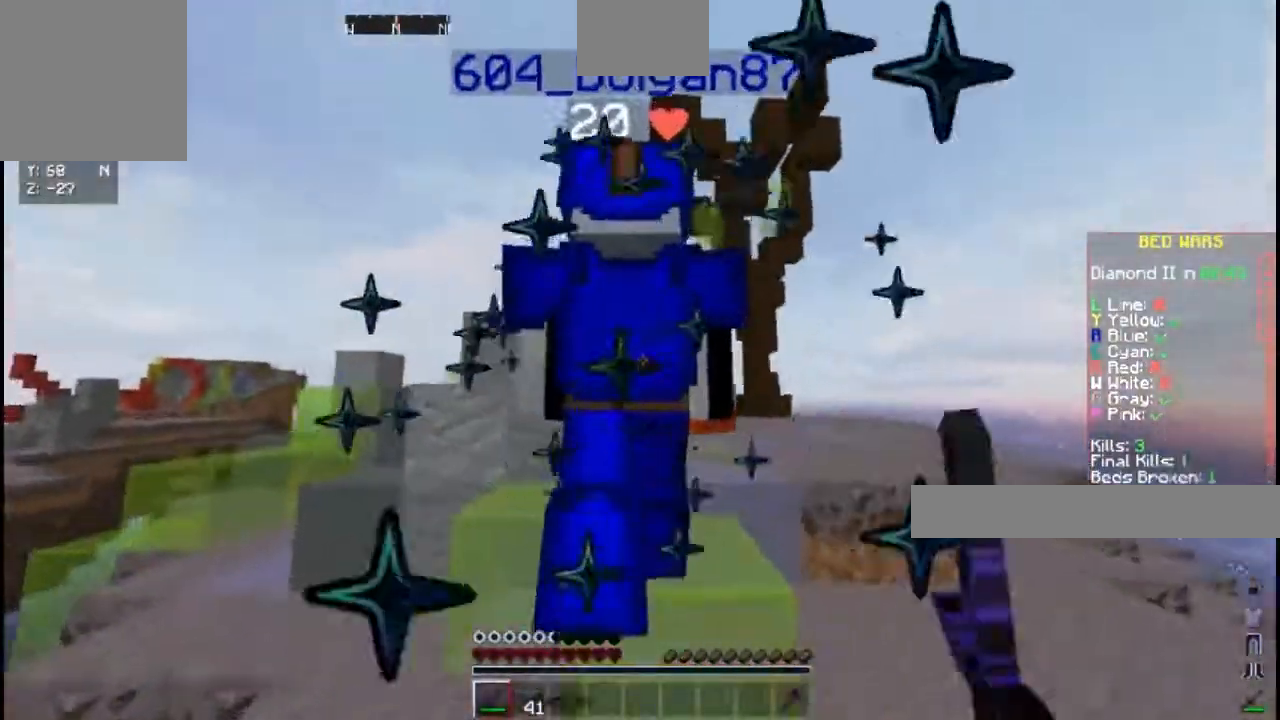
{"keys": ["space", "w"], "events": [[50, "space", "down"]]}
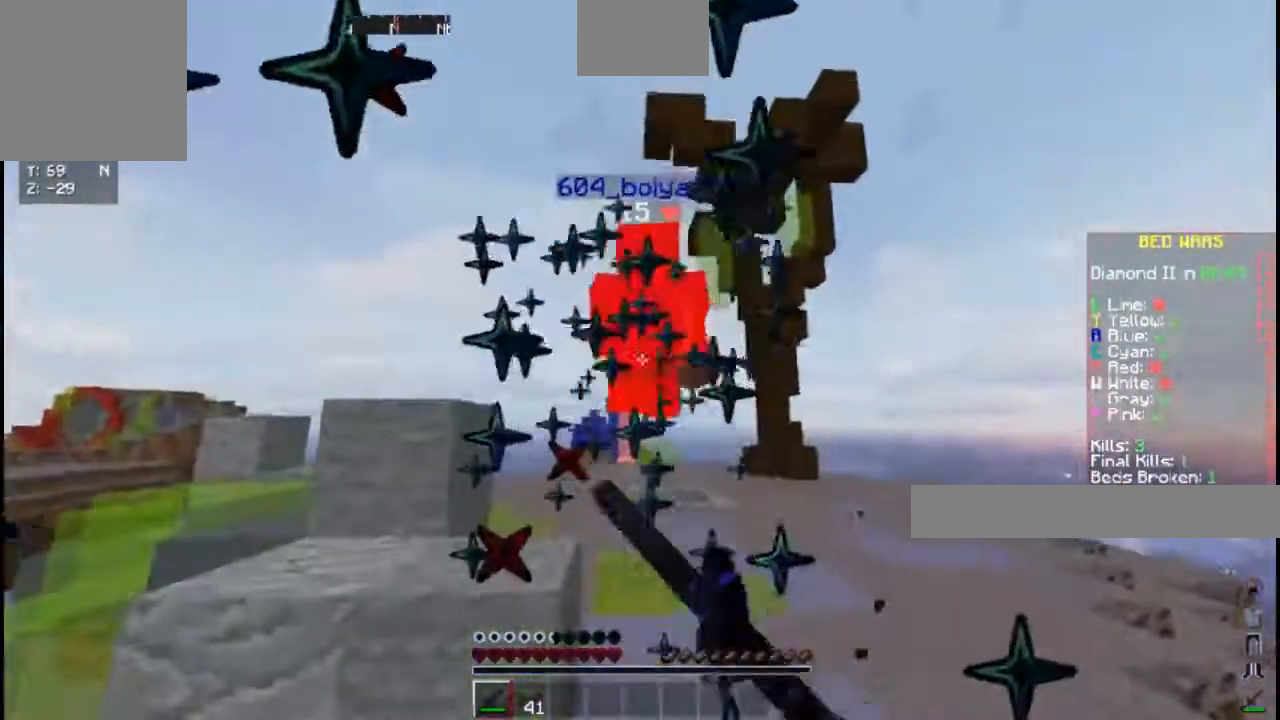
{"keys": ["space", "w"], "events": []}
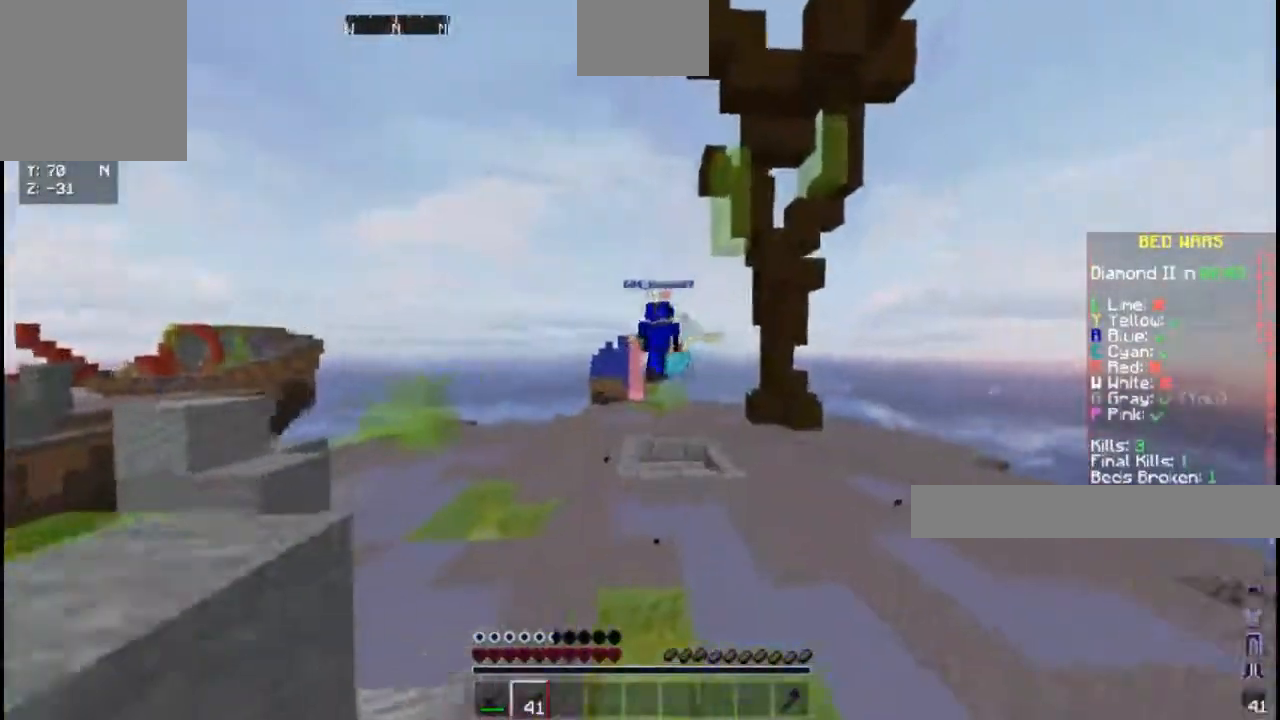
{"keys": ["w"], "events": [[17, "space", "up"], [317, "space", "down"], [483, "space", "up"]]}
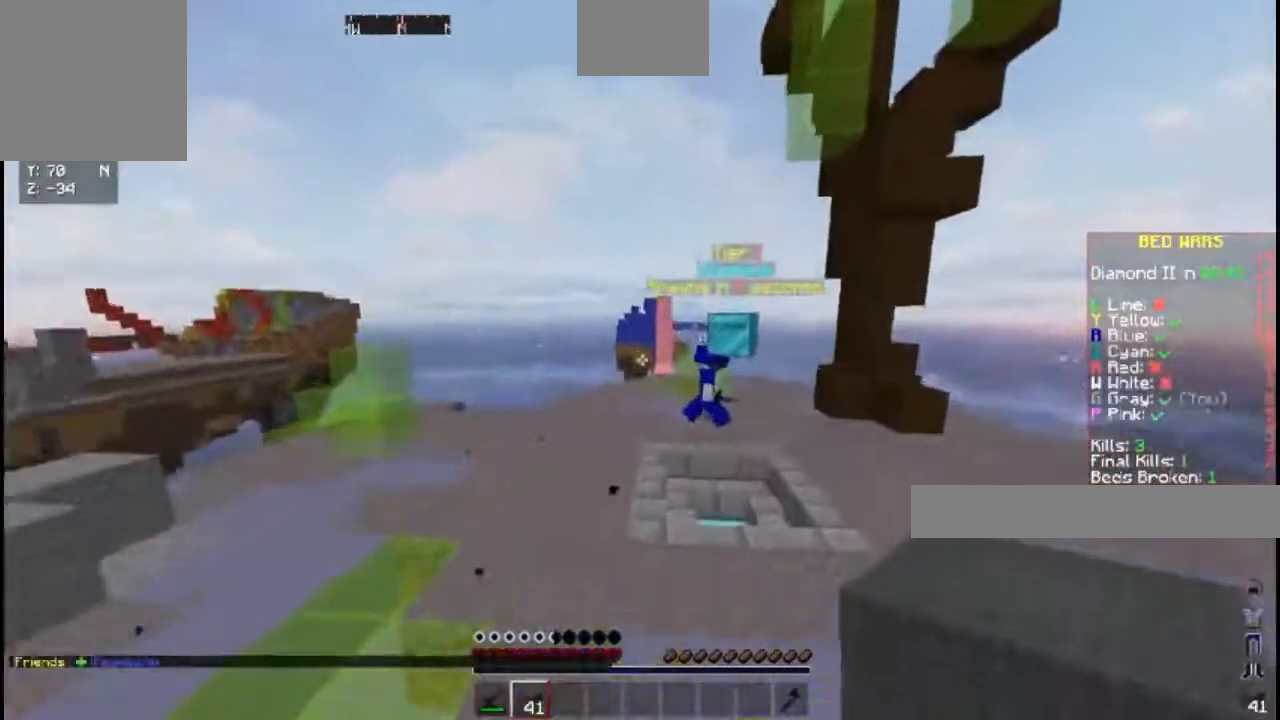
{"keys": ["d", "w"], "events": [[400, "d", "down"]]}
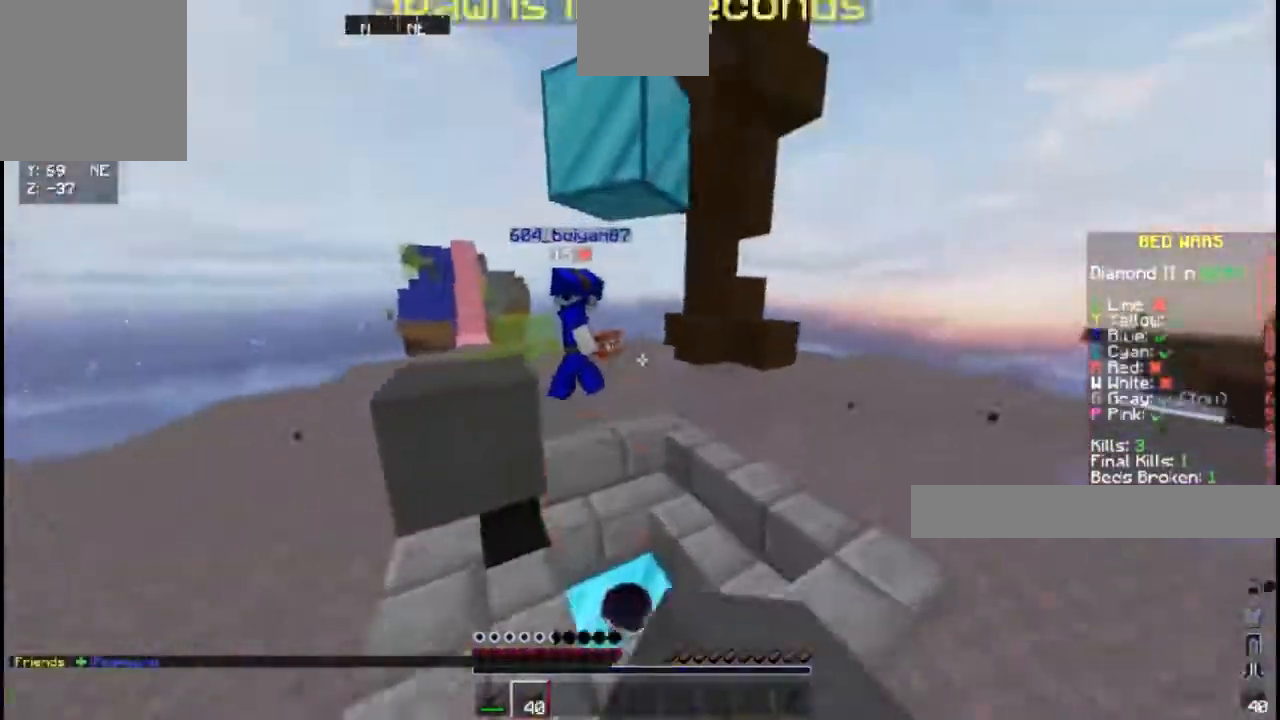
{"keys": ["d", "w"], "events": []}
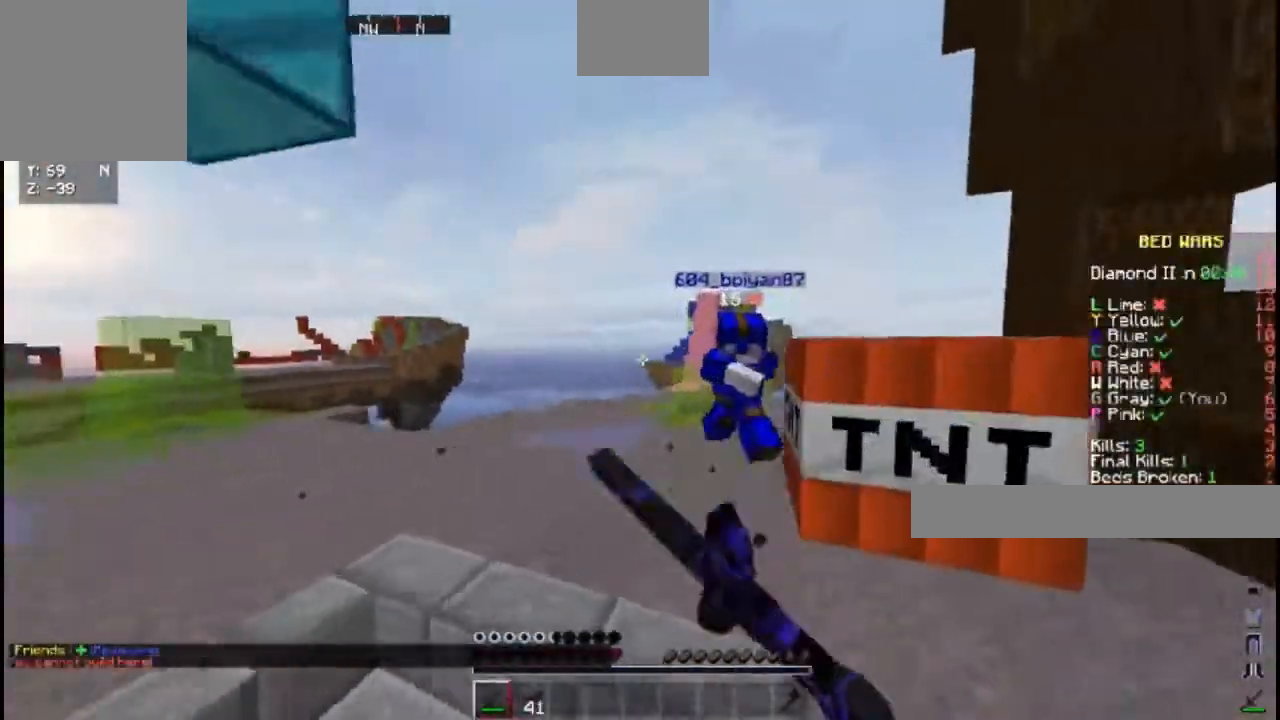
{"keys": ["w"], "events": [[83, "d", "up"], [183, "d", "down"], [300, "d", "up"]]}
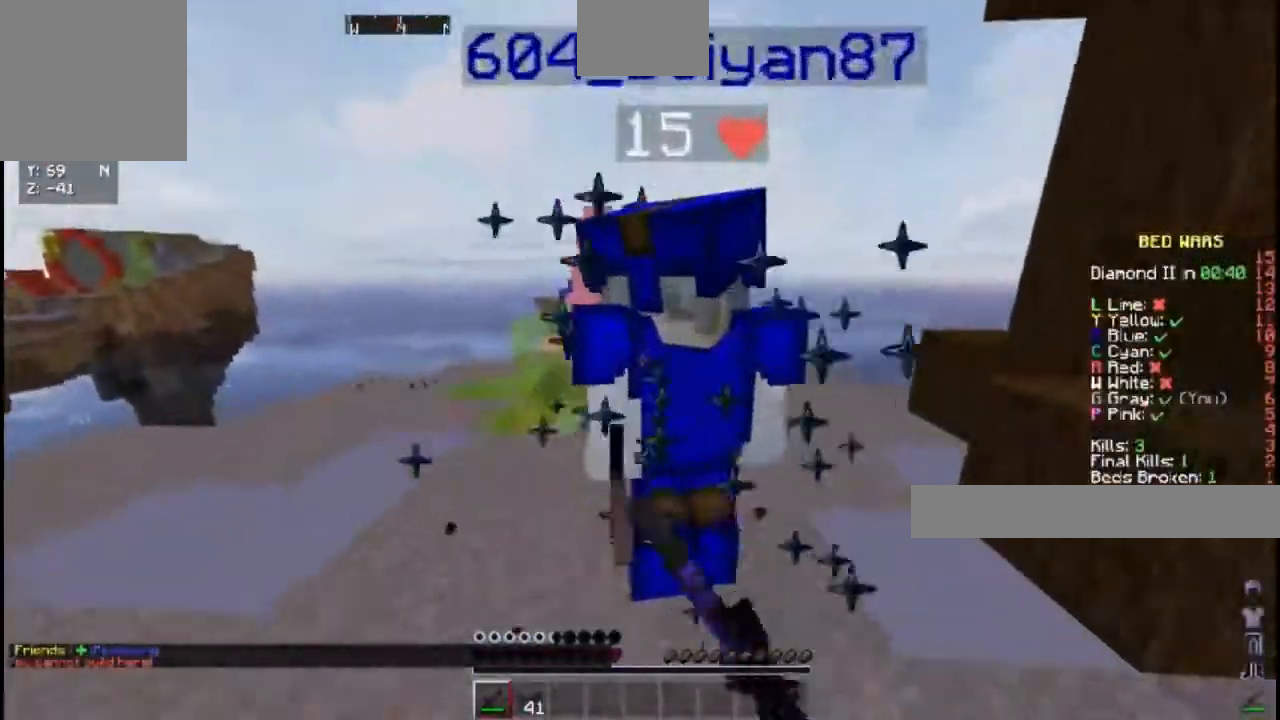
{"keys": [], "events": [[17, "w", "up"], [350, "w", "down"], [467, "w", "up"]]}
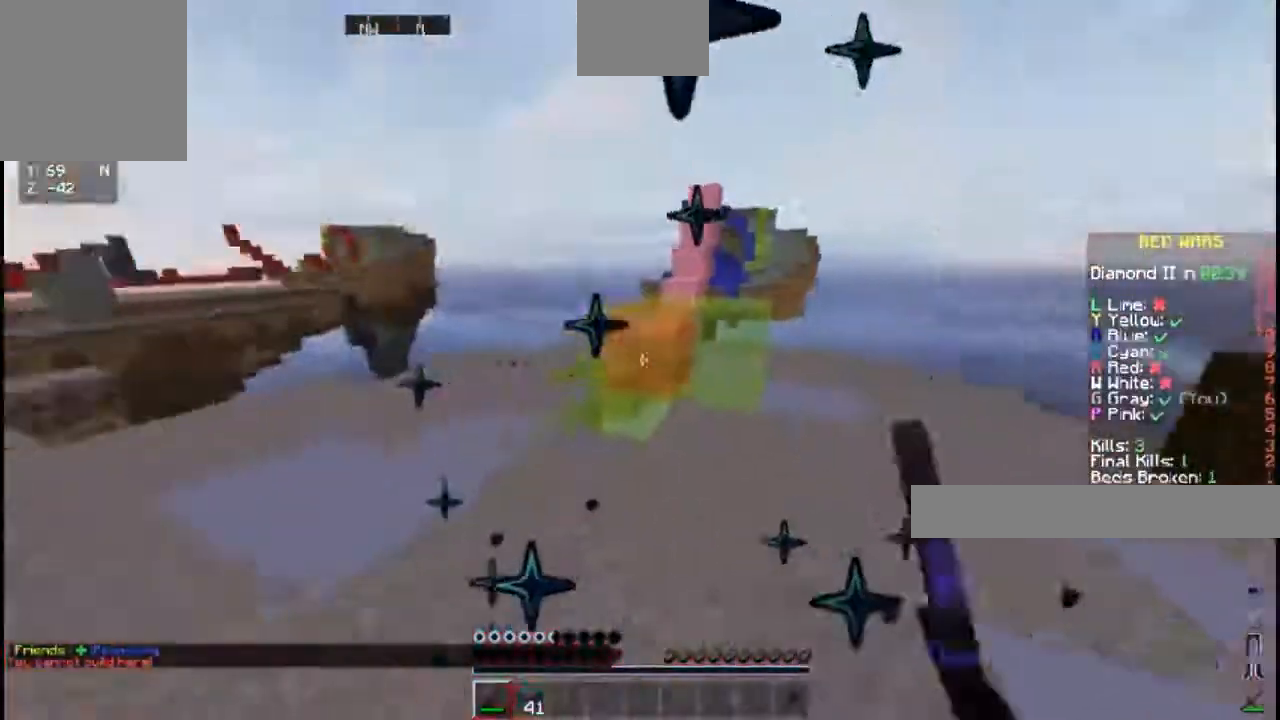
{"keys": ["w"], "events": [[283, "w", "down"]]}
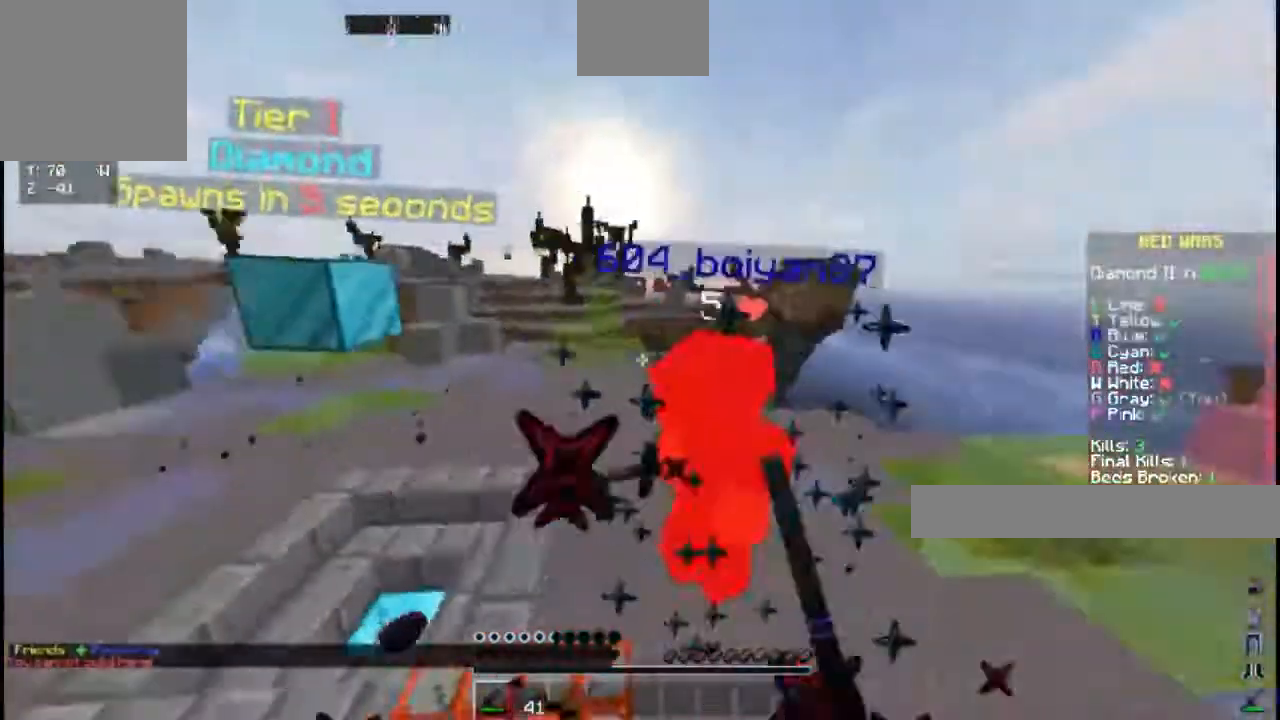
{"keys": ["w"], "events": []}
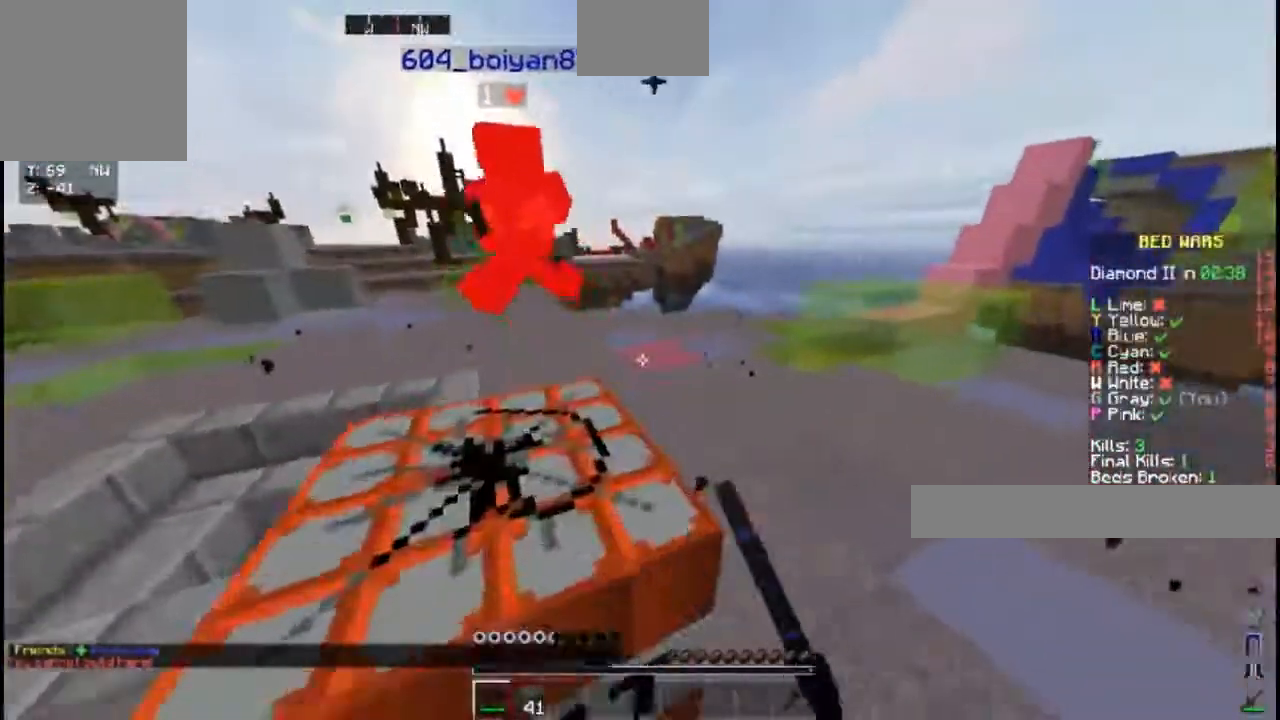
{"keys": ["w"], "events": []}
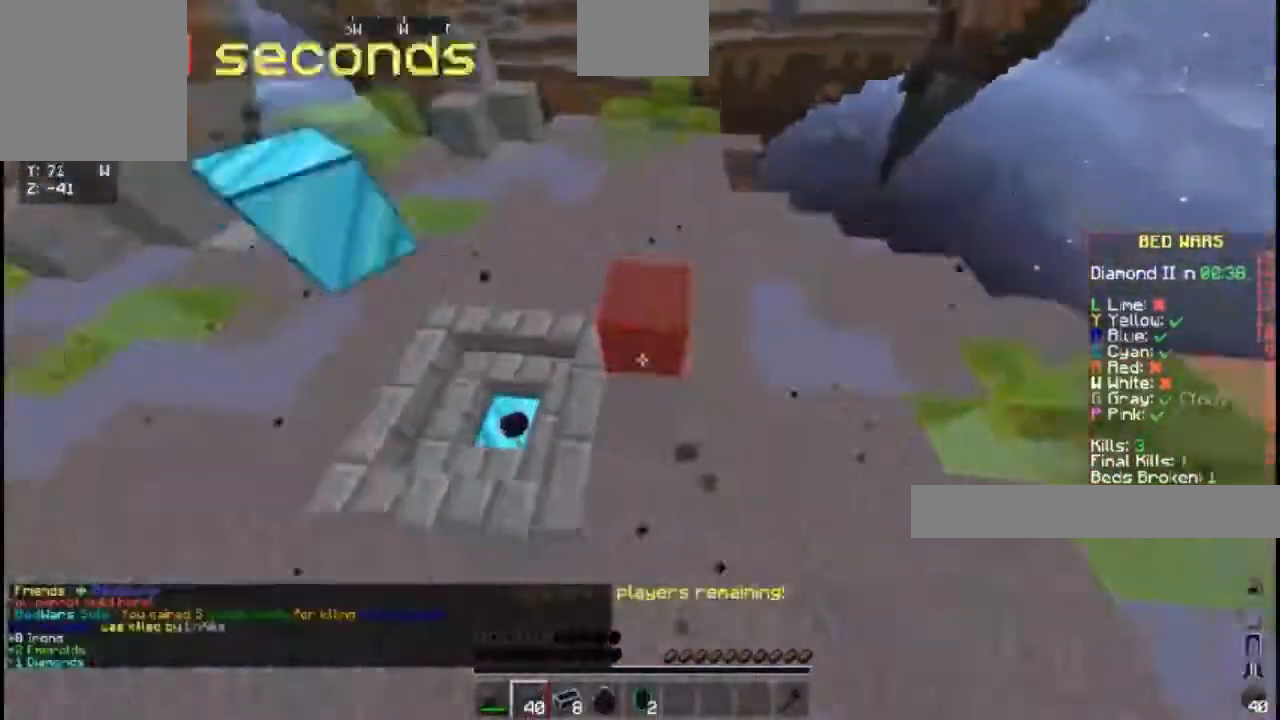
{"keys": ["w"], "events": []}
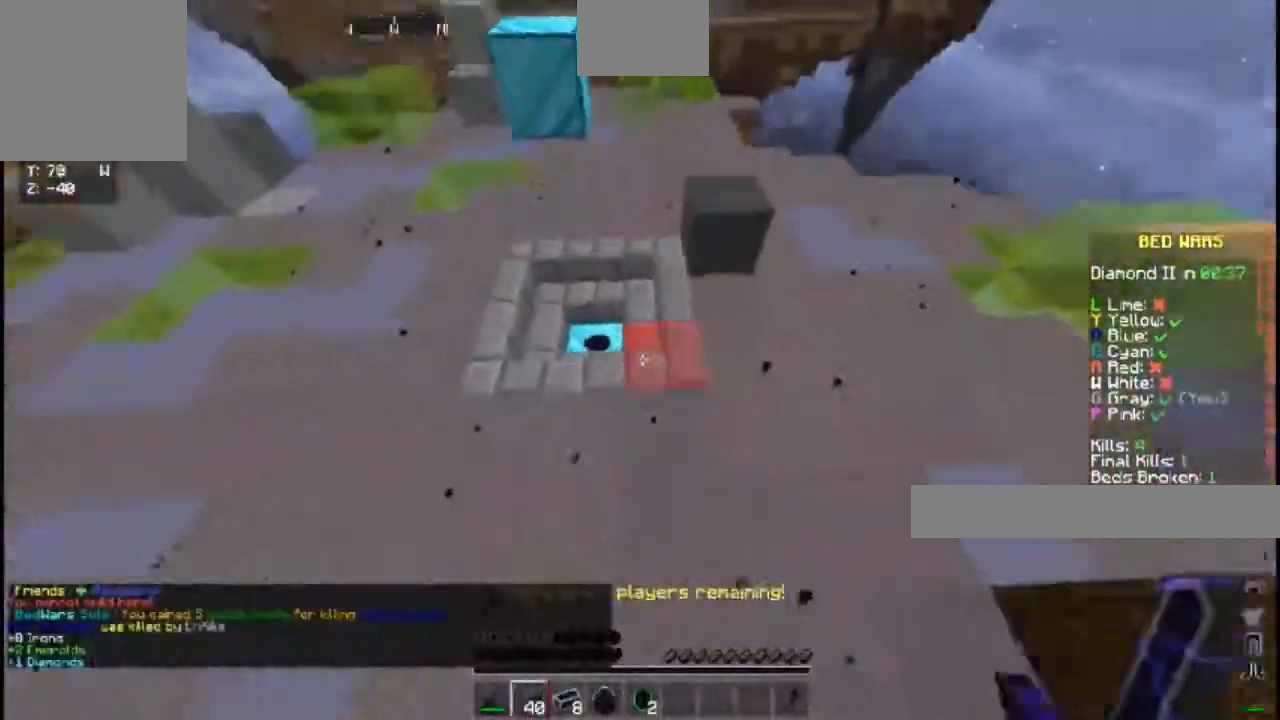
{"keys": ["a", "w"], "events": [[383, "a", "down"]]}
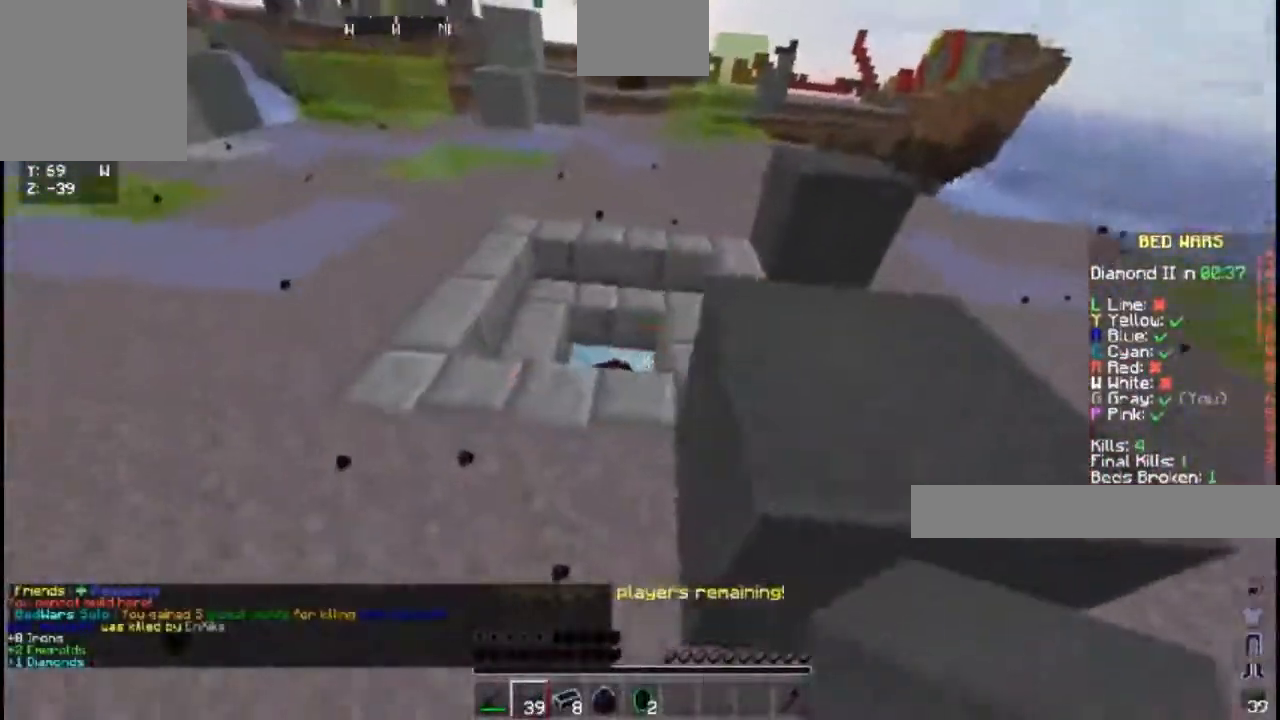
{"keys": ["w"], "events": [[267, "a", "up"]]}
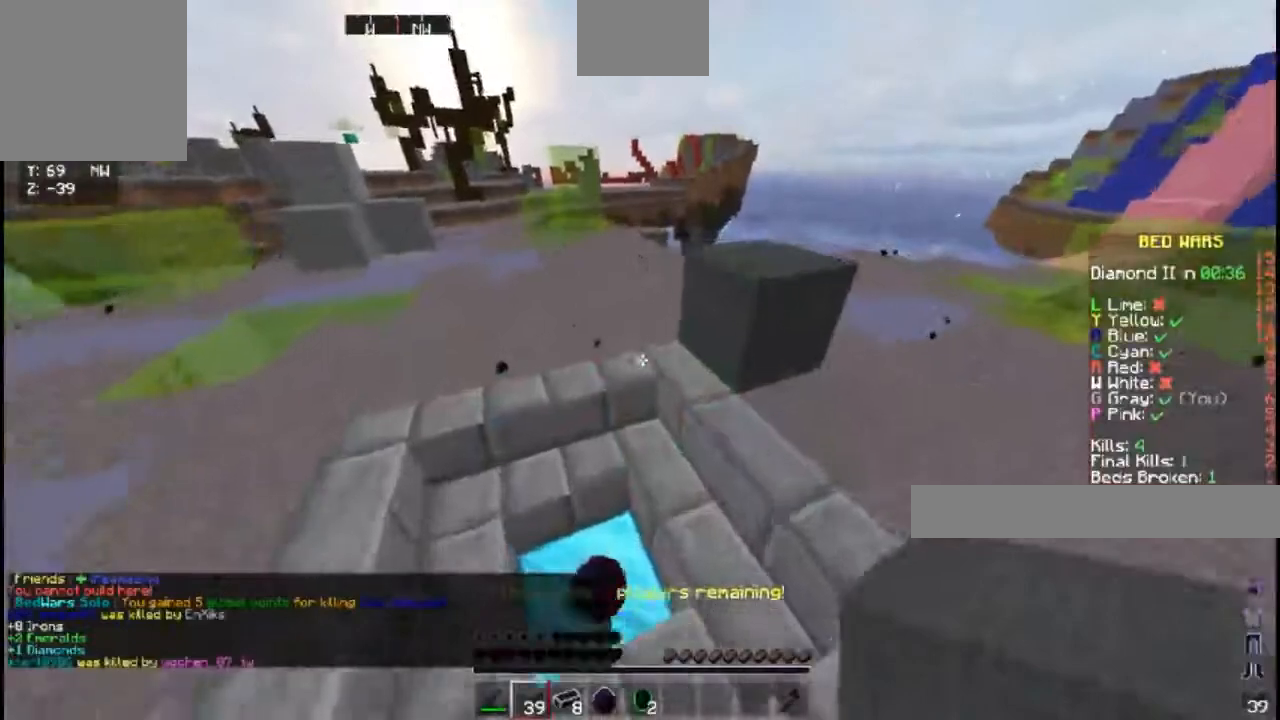
{"keys": ["w"], "events": [[33, "a", "down"], [367, "a", "up"]]}
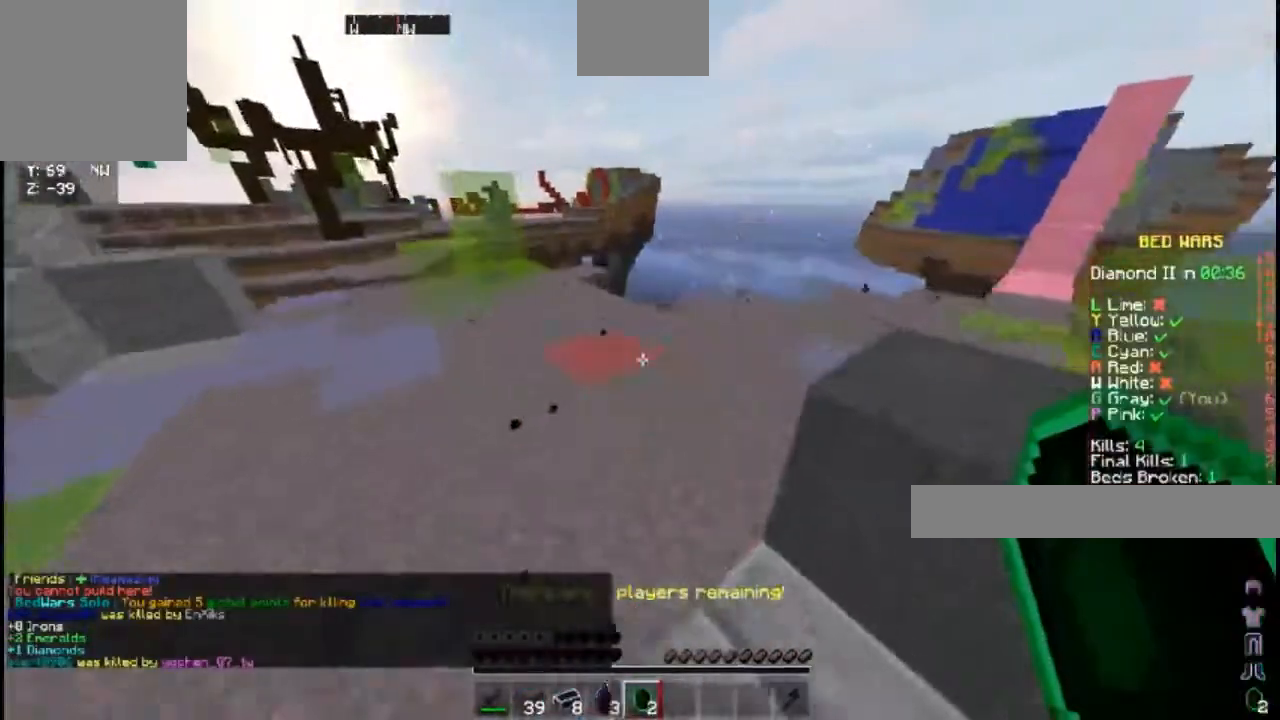
{"keys": ["d", "w"], "events": [[350, "d", "down"]]}
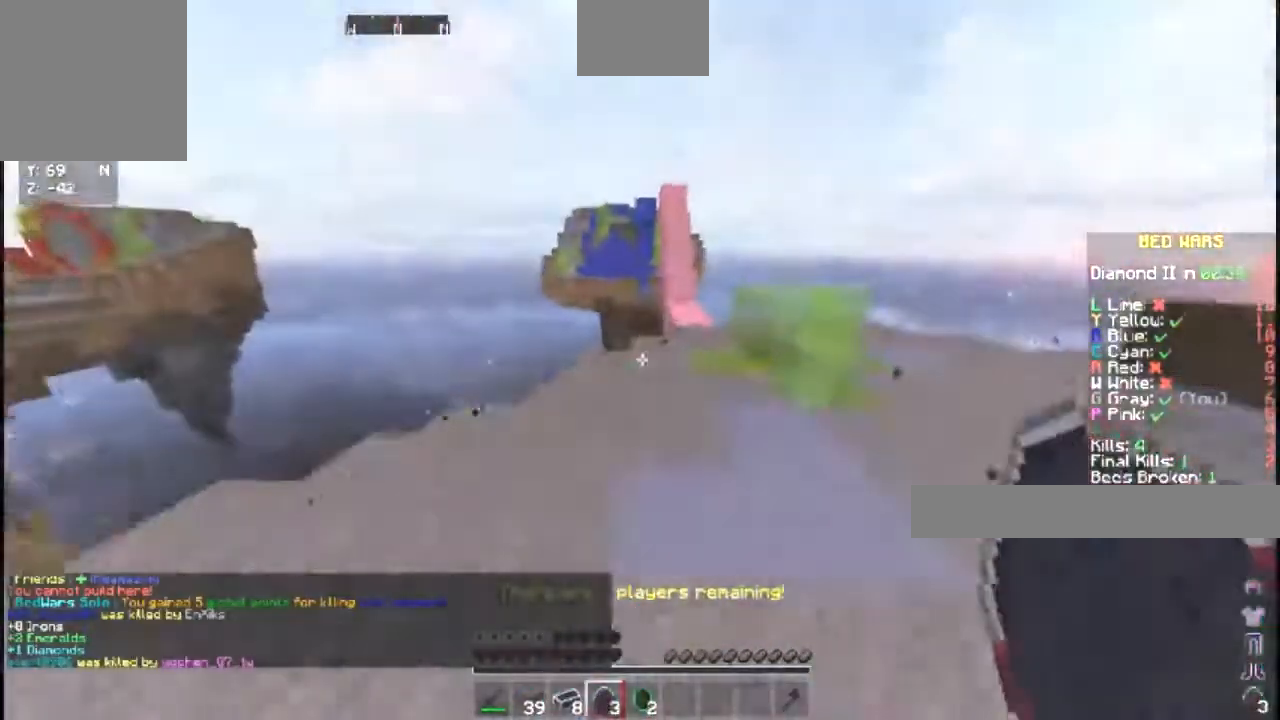
{"keys": ["space", "w"]}